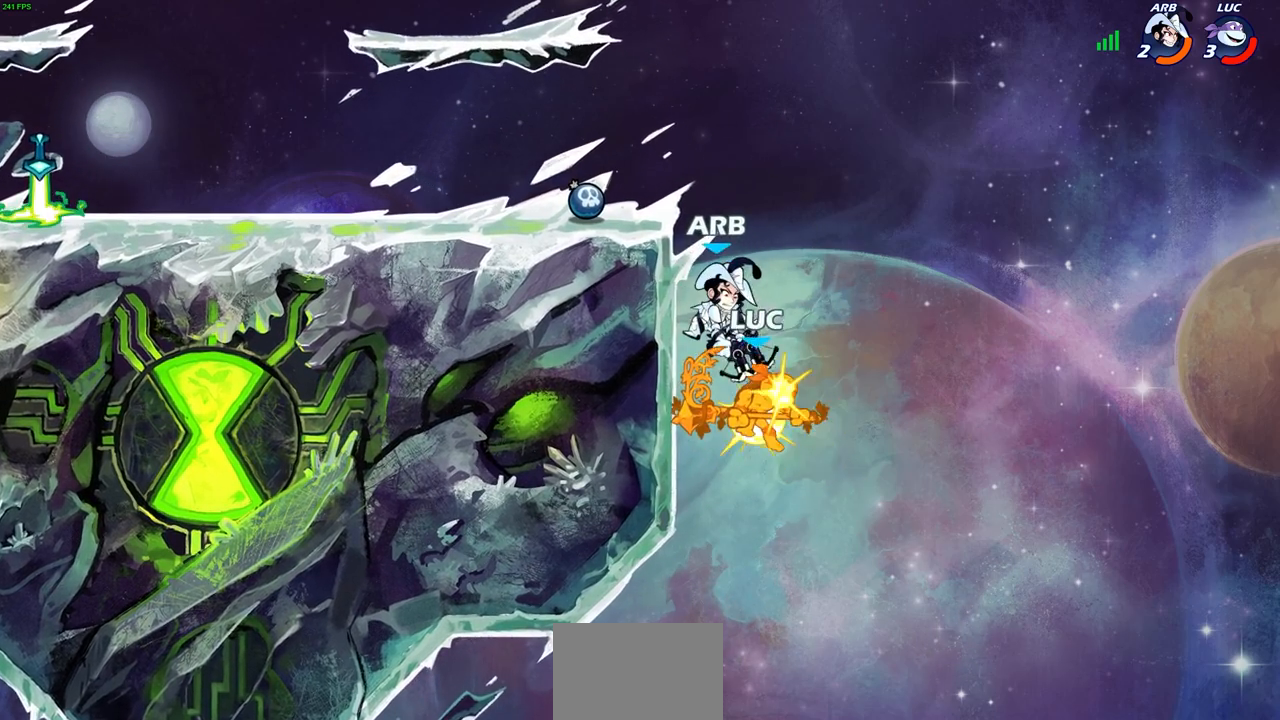
Gameplay with a controller (PlayStation layout); each line is a JSON object with the inputs held at the frame after it. "events" lists button and stick changes between this image and that frame as [ms after this image, input, new state], when the widget could be followed in between.
{"buttons": [], "left_stick": "center", "right_stick": "center", "events": [[17, "R2", "up"]]}
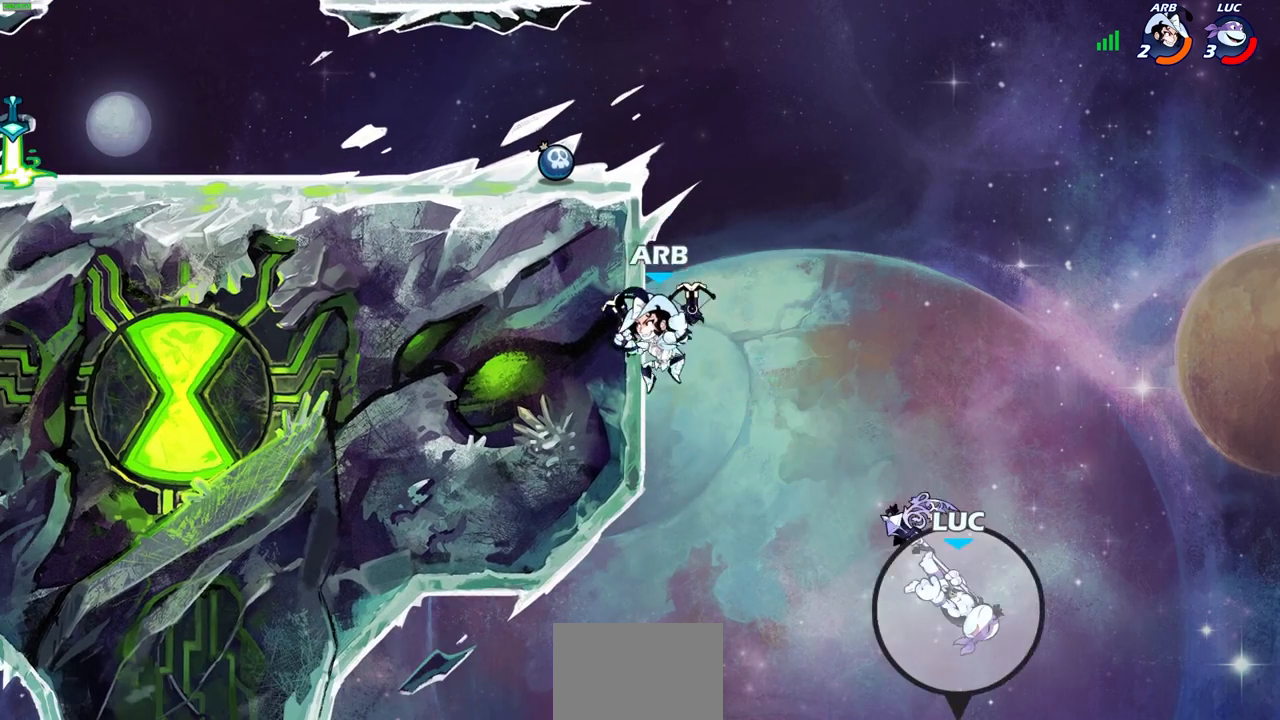
{"buttons": ["CROSS"], "left_stick": "left", "right_stick": "center", "events": [[217, "CROSS", "down"], [367, "left_stick", "left"], [400, "CROSS", "up"], [467, "CROSS", "down"]]}
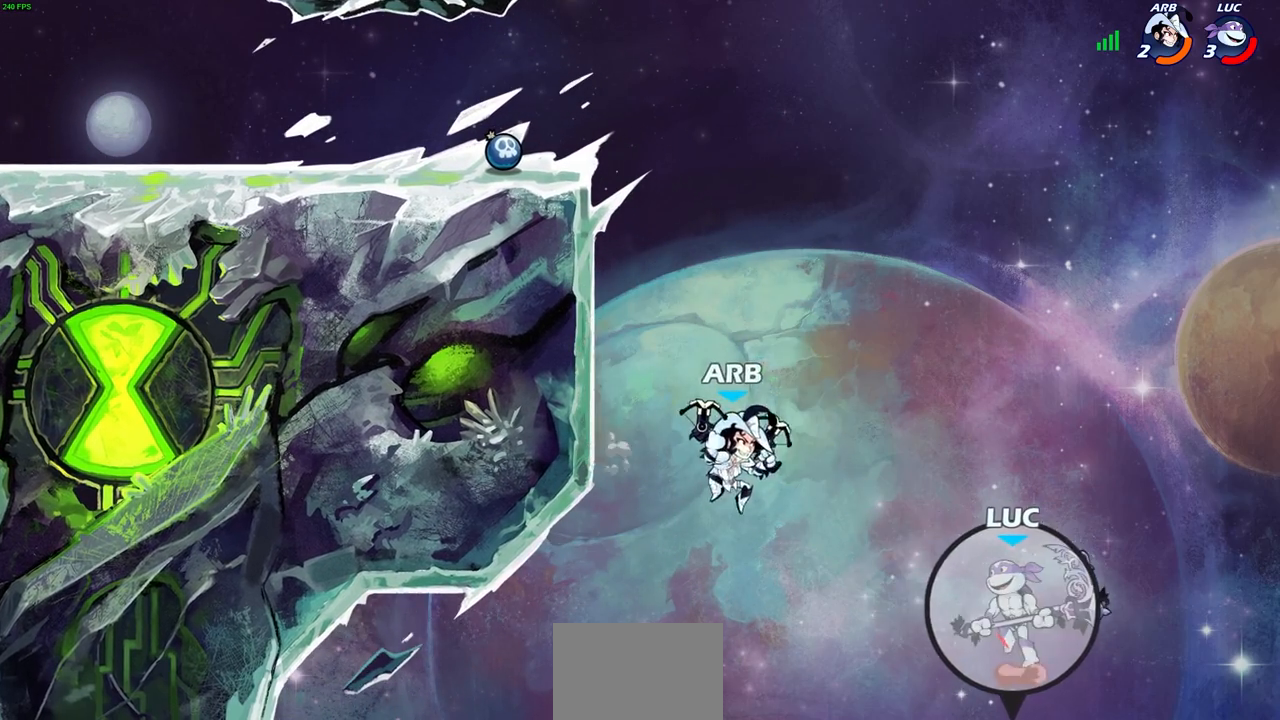
{"buttons": [], "left_stick": "center", "right_stick": "center", "events": [[83, "CROSS", "up"], [133, "CIRCLE", "down"], [250, "CIRCLE", "up"], [250, "left_stick", "center"]]}
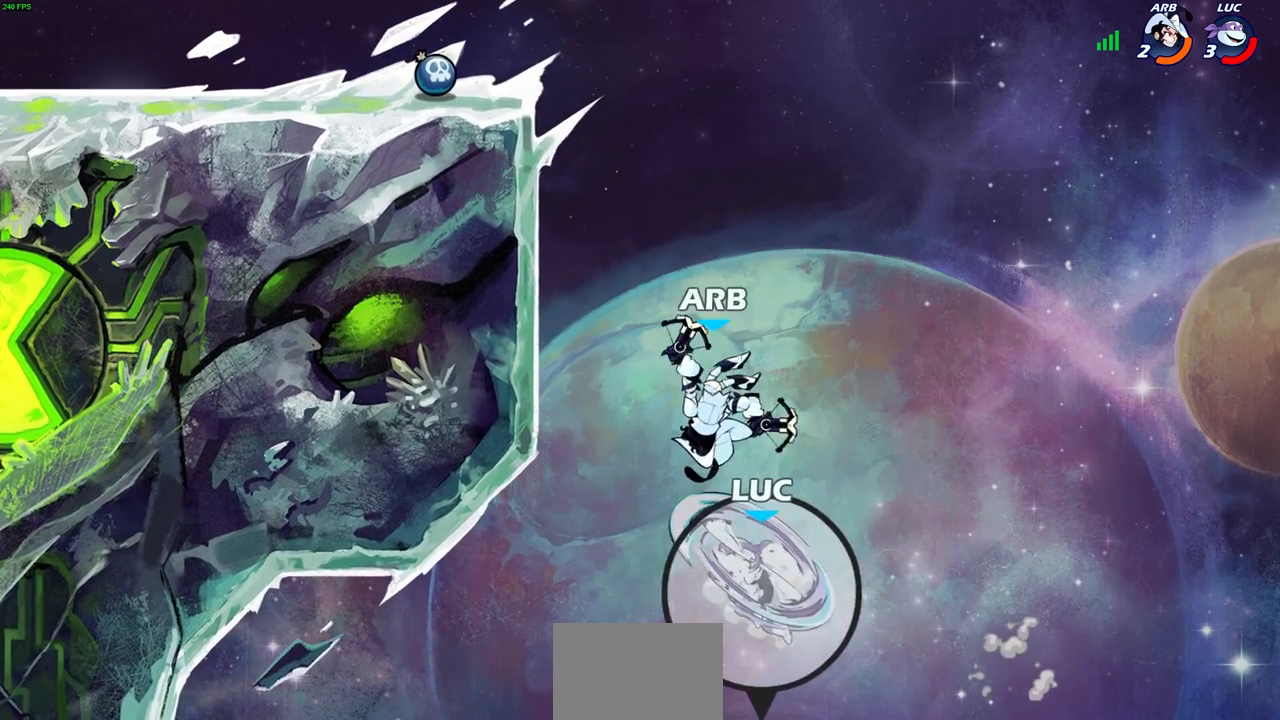
{"buttons": ["CROSS"], "left_stick": "up", "right_stick": "center", "events": [[17, "left_stick", "left"], [333, "left_stick", "up-right"], [433, "CROSS", "down"], [467, "left_stick", "up"]]}
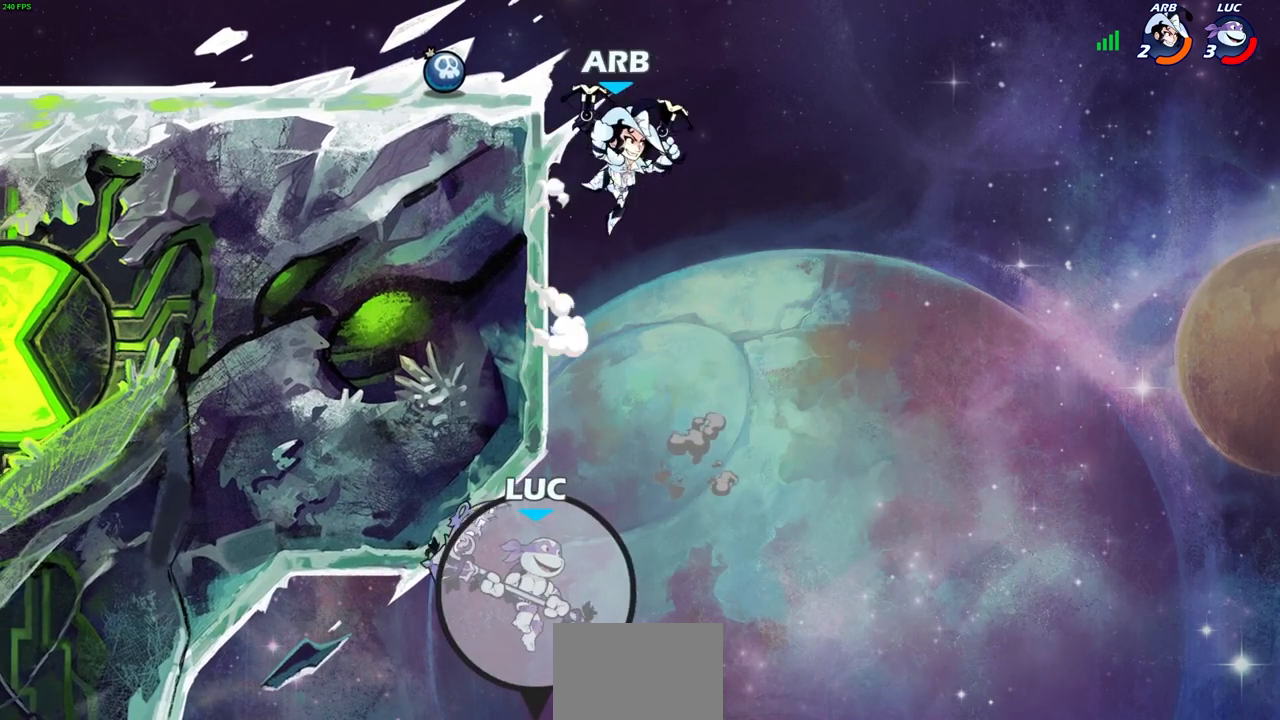
{"buttons": ["CROSS", "R2"], "left_stick": "up", "right_stick": "center", "events": [[133, "CROSS", "up"], [300, "CROSS", "down"], [350, "R2", "down"]]}
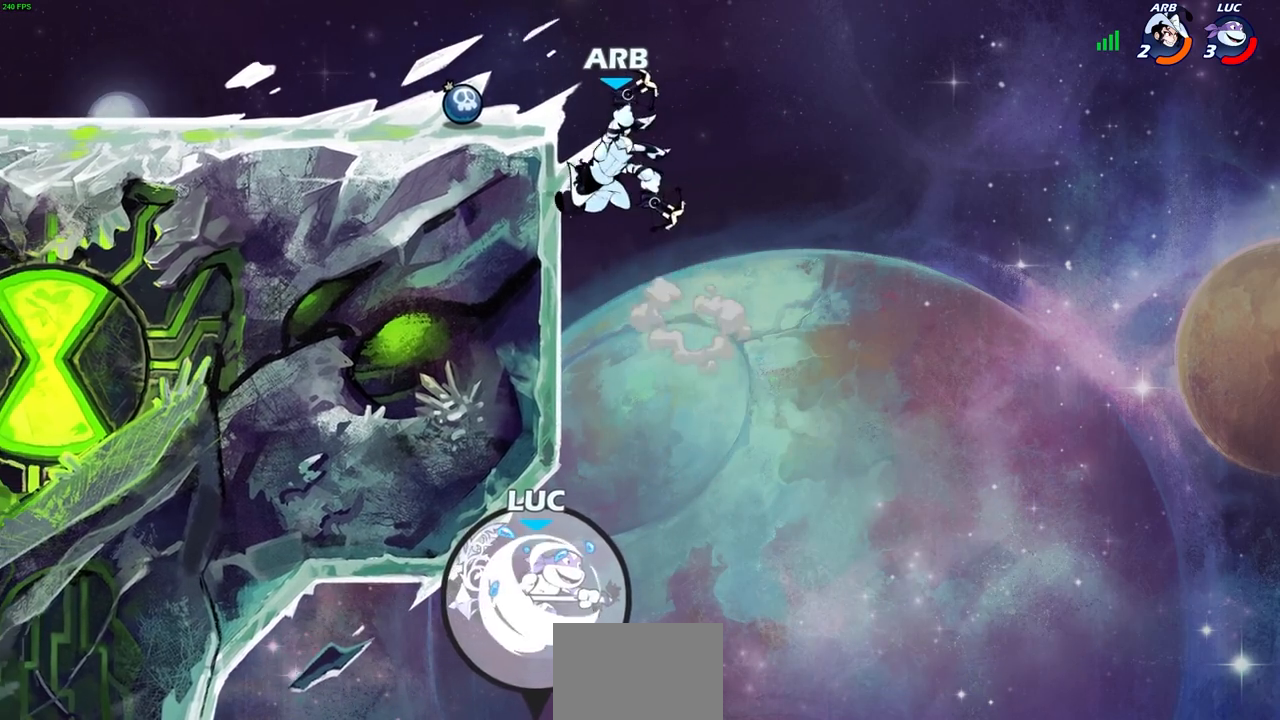
{"buttons": [], "left_stick": "center", "right_stick": "center", "events": [[83, "CROSS", "up"], [83, "R2", "up"], [167, "CROSS", "down"], [217, "CIRCLE", "down"], [217, "CROSS", "up"], [250, "CIRCLE", "up"], [267, "left_stick", "center"]]}
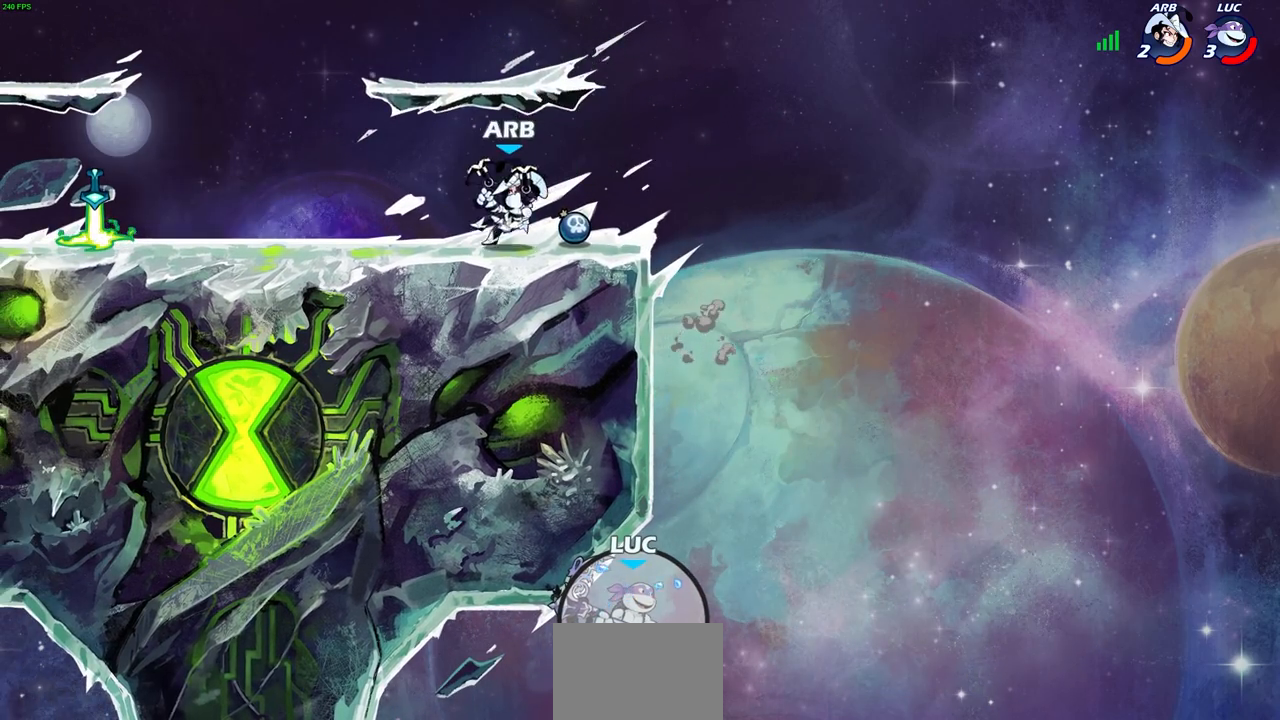
{"buttons": [], "left_stick": "center", "right_stick": "center", "events": []}
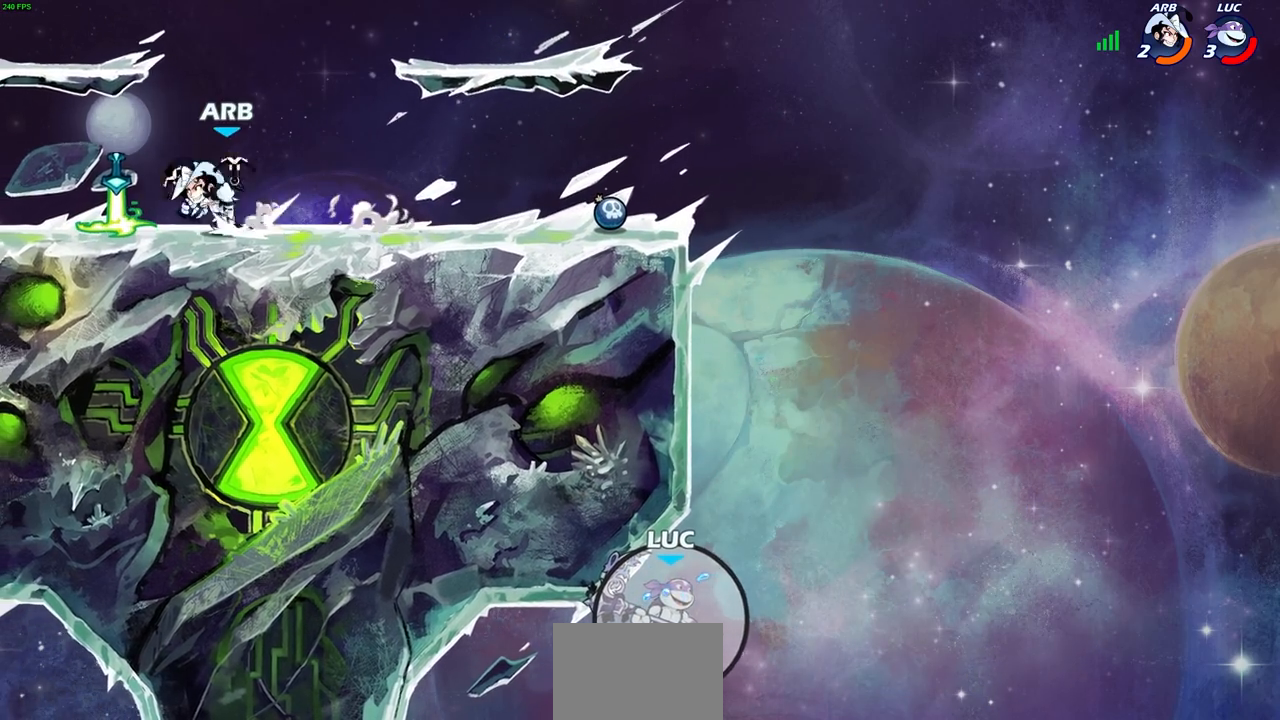
{"buttons": [], "left_stick": "center", "right_stick": "center", "events": []}
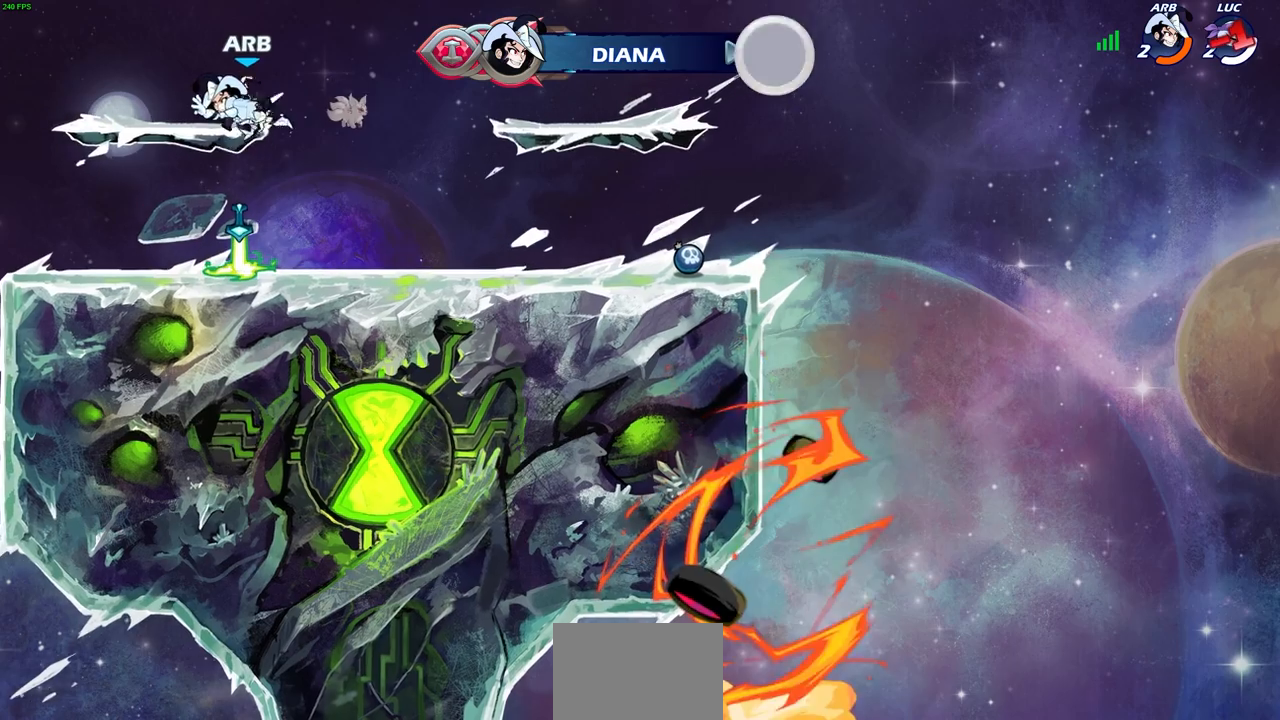
{"buttons": [], "left_stick": "center", "right_stick": "center", "events": []}
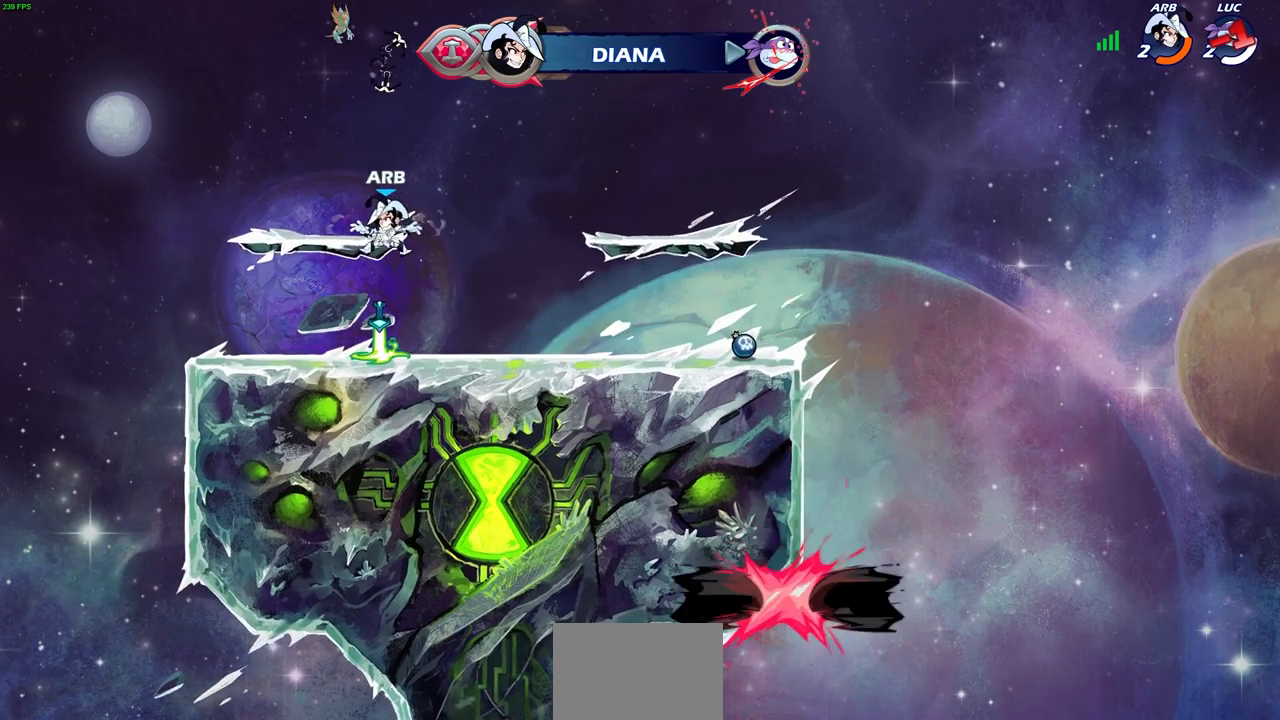
{"buttons": [], "left_stick": "center", "right_stick": "center", "events": []}
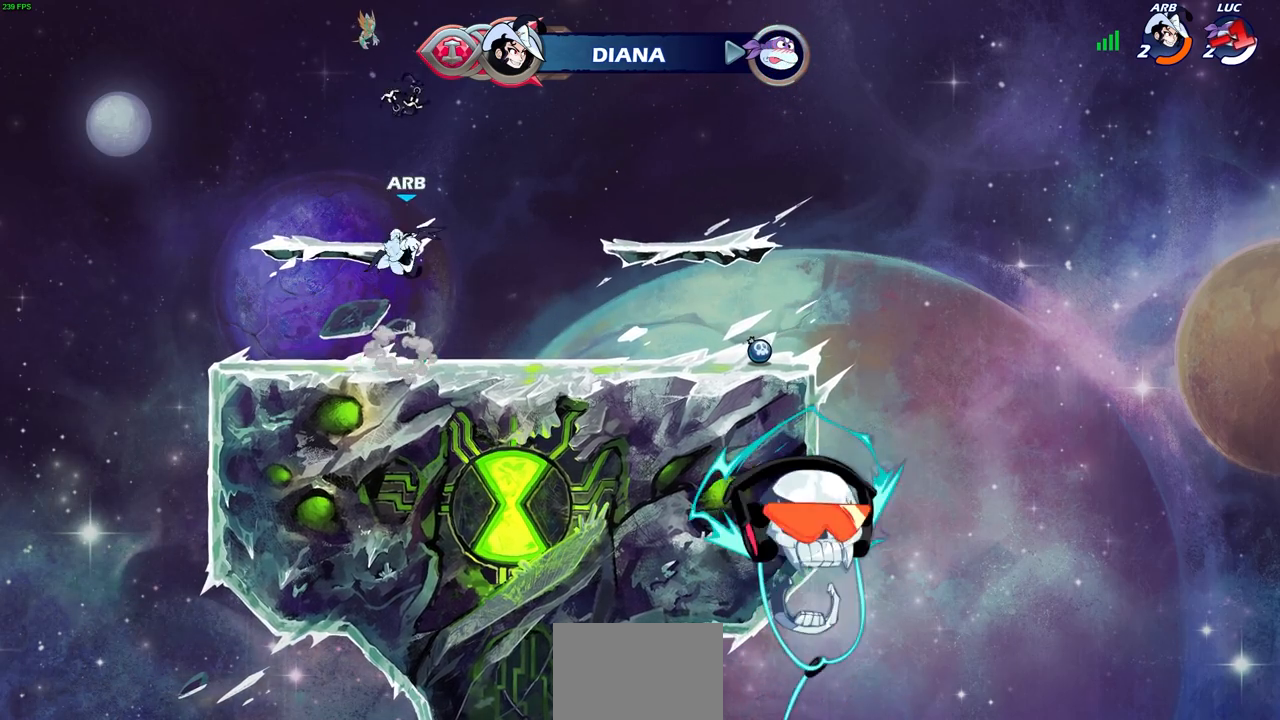
{"buttons": [], "left_stick": "center", "right_stick": "center", "events": []}
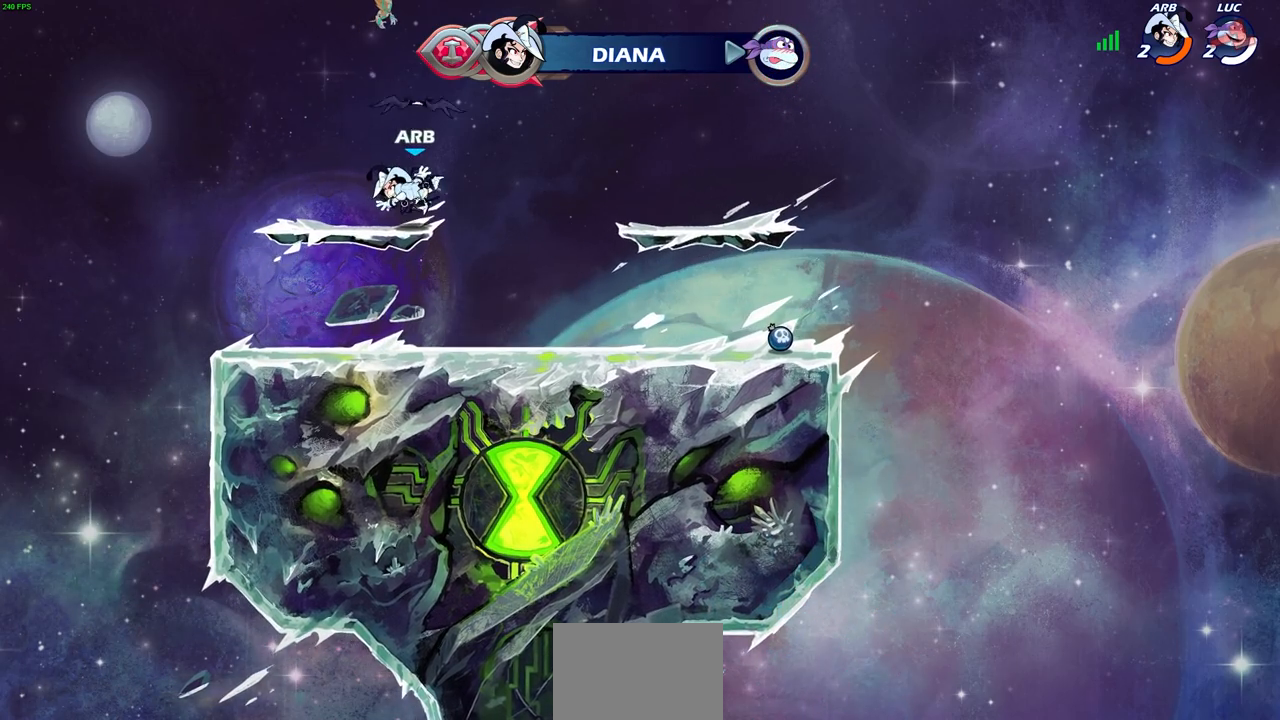
{"buttons": [], "left_stick": "center", "right_stick": "center", "events": []}
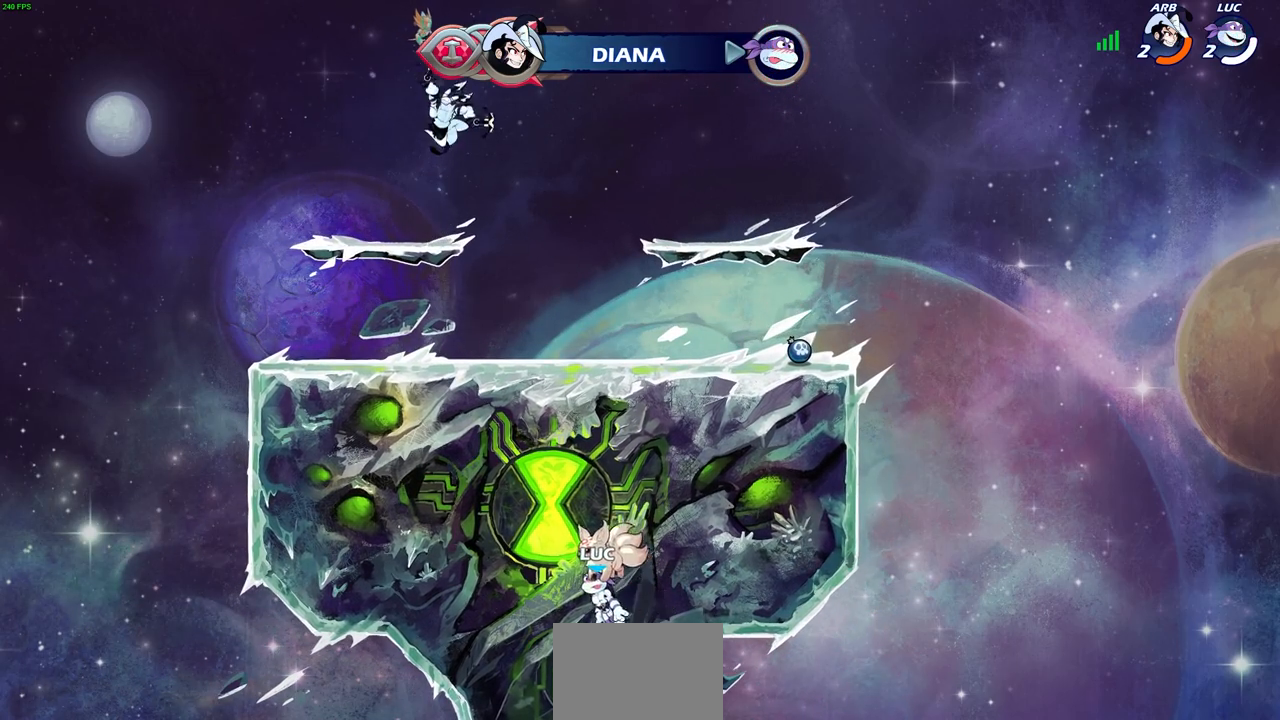
{"buttons": [], "left_stick": "center", "right_stick": "center", "events": []}
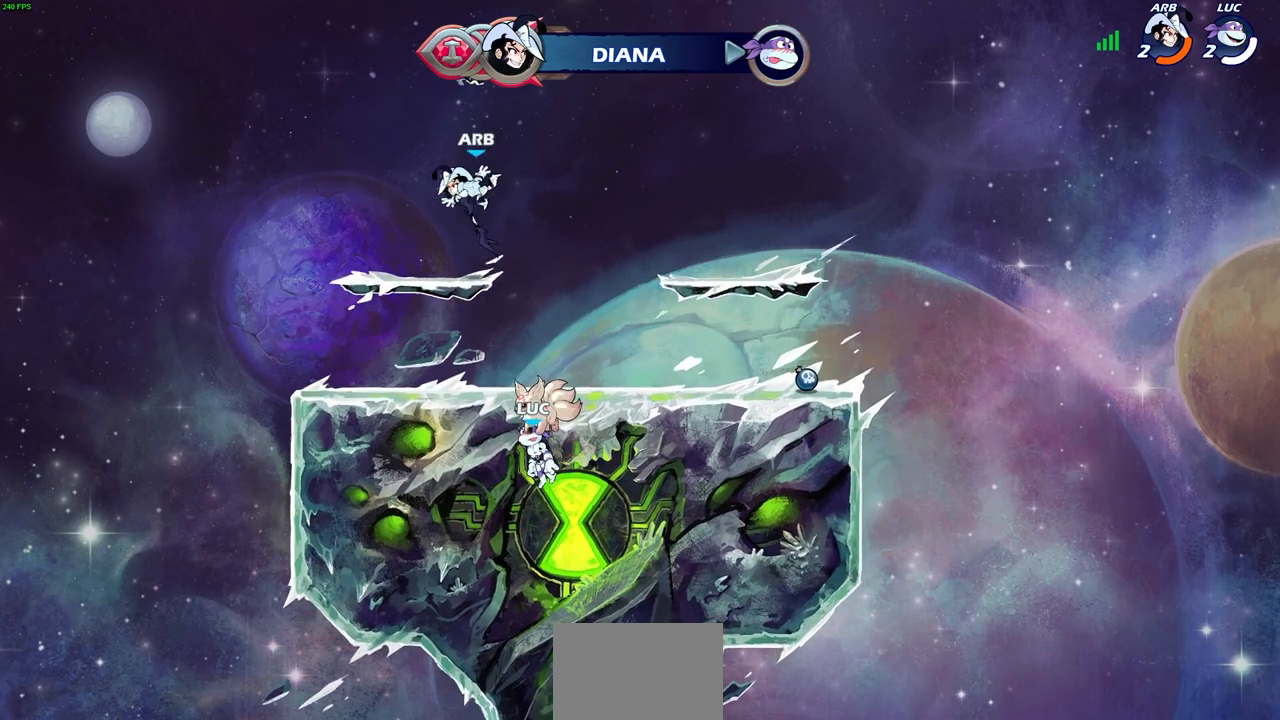
{"buttons": ["SELECT"], "left_stick": "center", "right_stick": "center", "events": [[317, "SELECT", "down"]]}
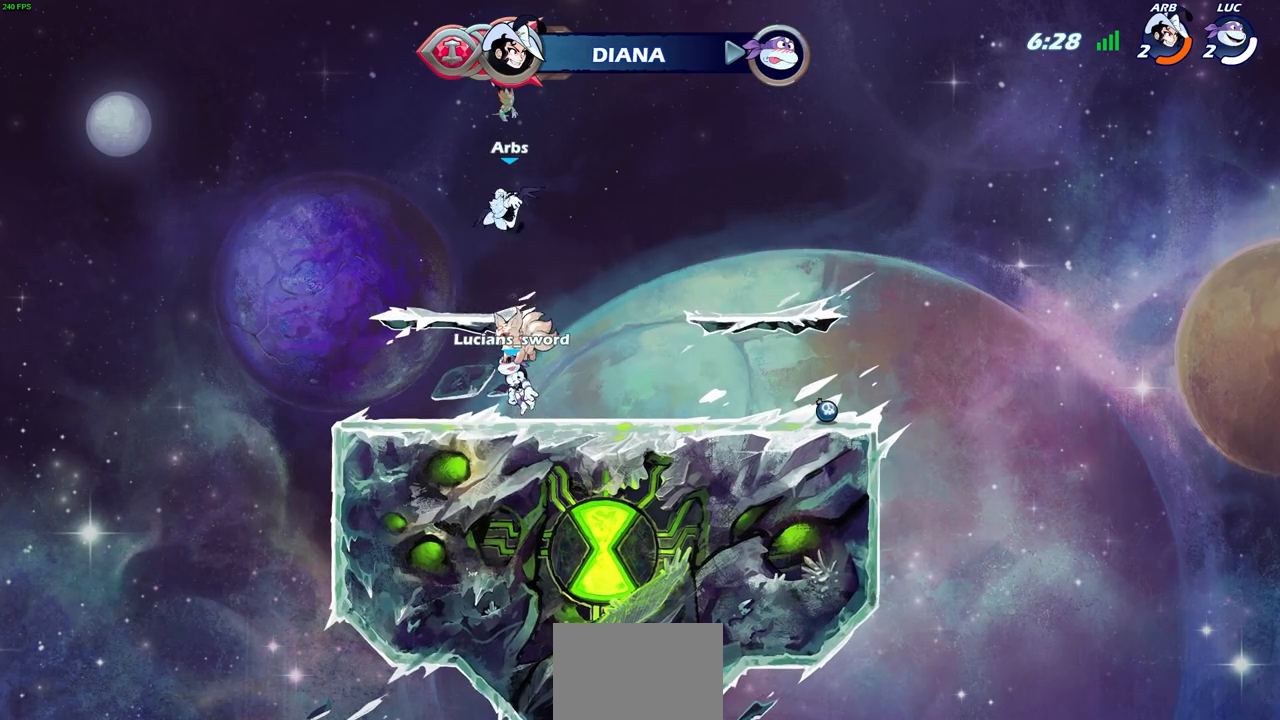
{"buttons": ["SELECT"], "left_stick": "center", "right_stick": "center", "events": []}
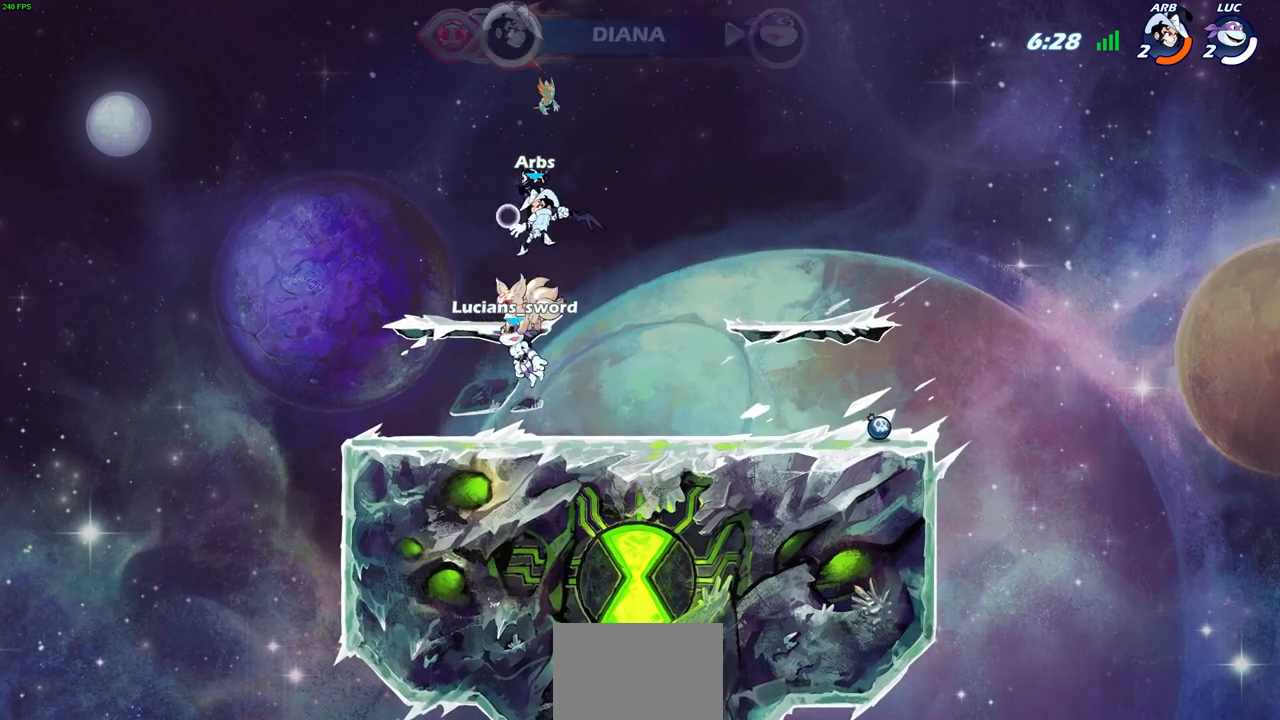
{"buttons": ["SELECT"], "left_stick": "center", "right_stick": "center", "events": []}
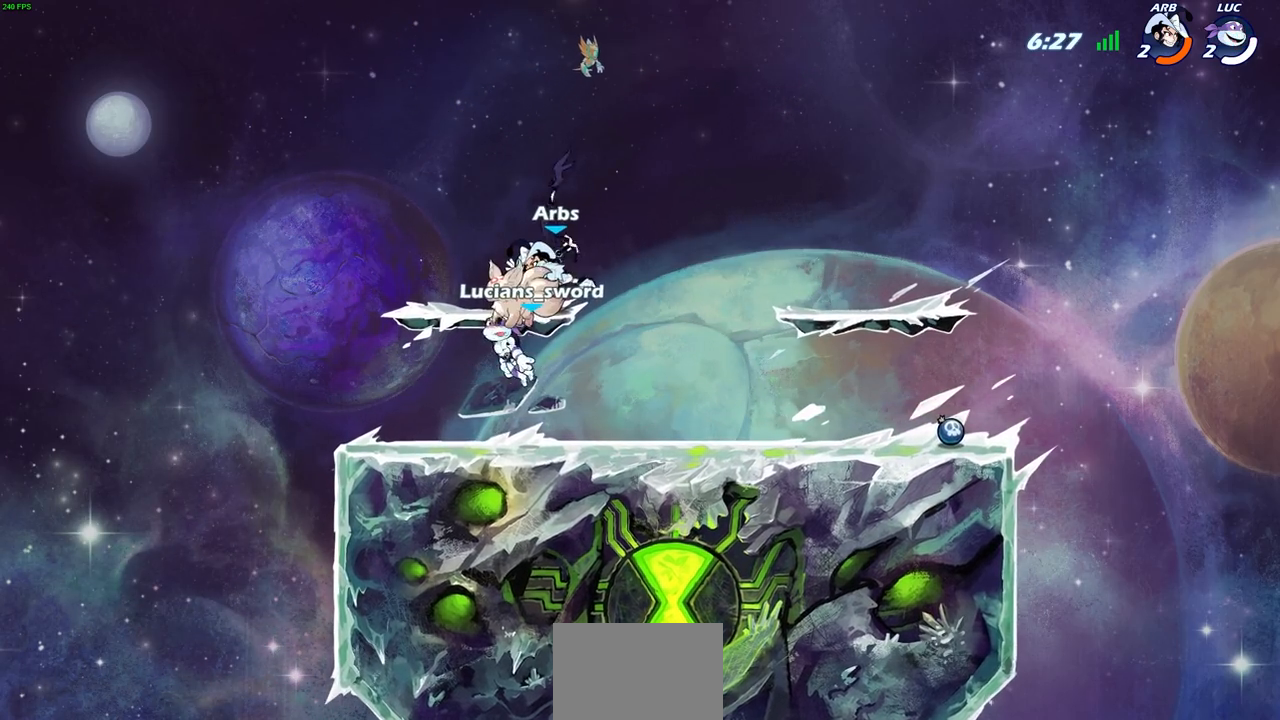
{"buttons": [], "left_stick": "right", "right_stick": "center", "events": [[133, "SELECT", "up"], [317, "left_stick", "right"]]}
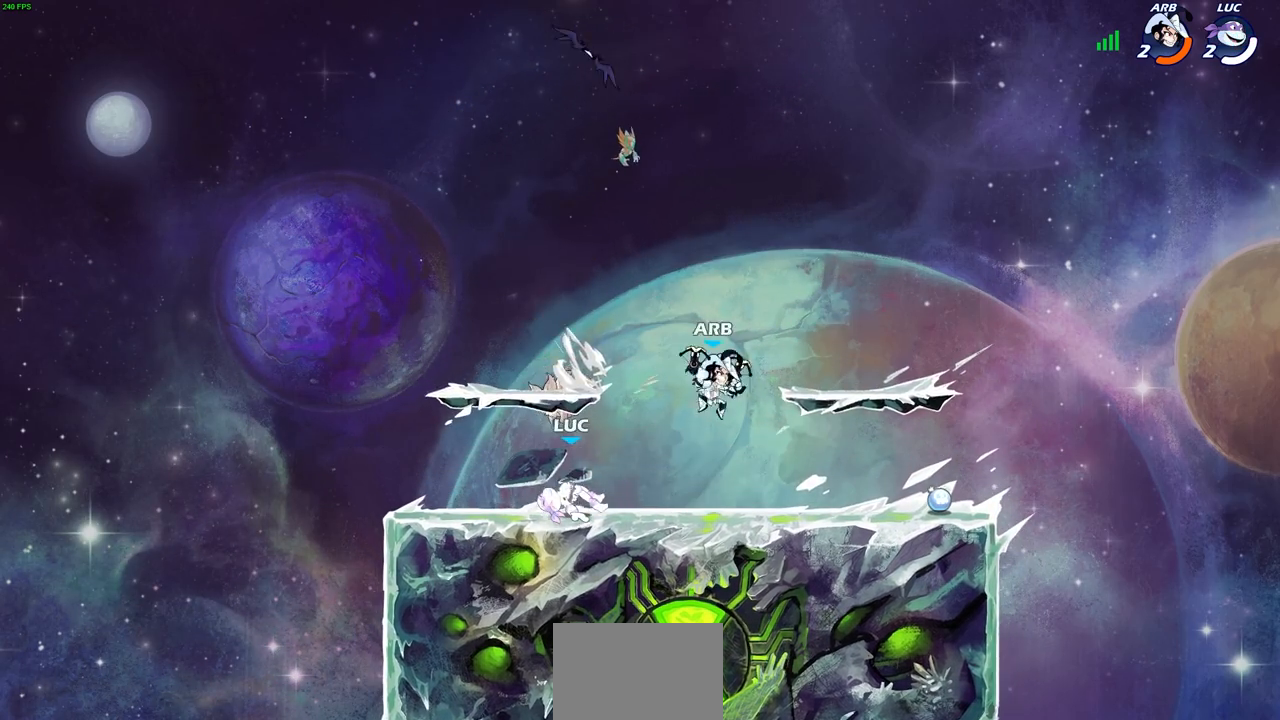
{"buttons": [], "left_stick": "down-right", "right_stick": "center", "events": [[117, "left_stick", "up-right"], [267, "R2", "down"], [333, "CROSS", "down"], [450, "left_stick", "down-right"], [500, "CROSS", "up"], [500, "R2", "up"]]}
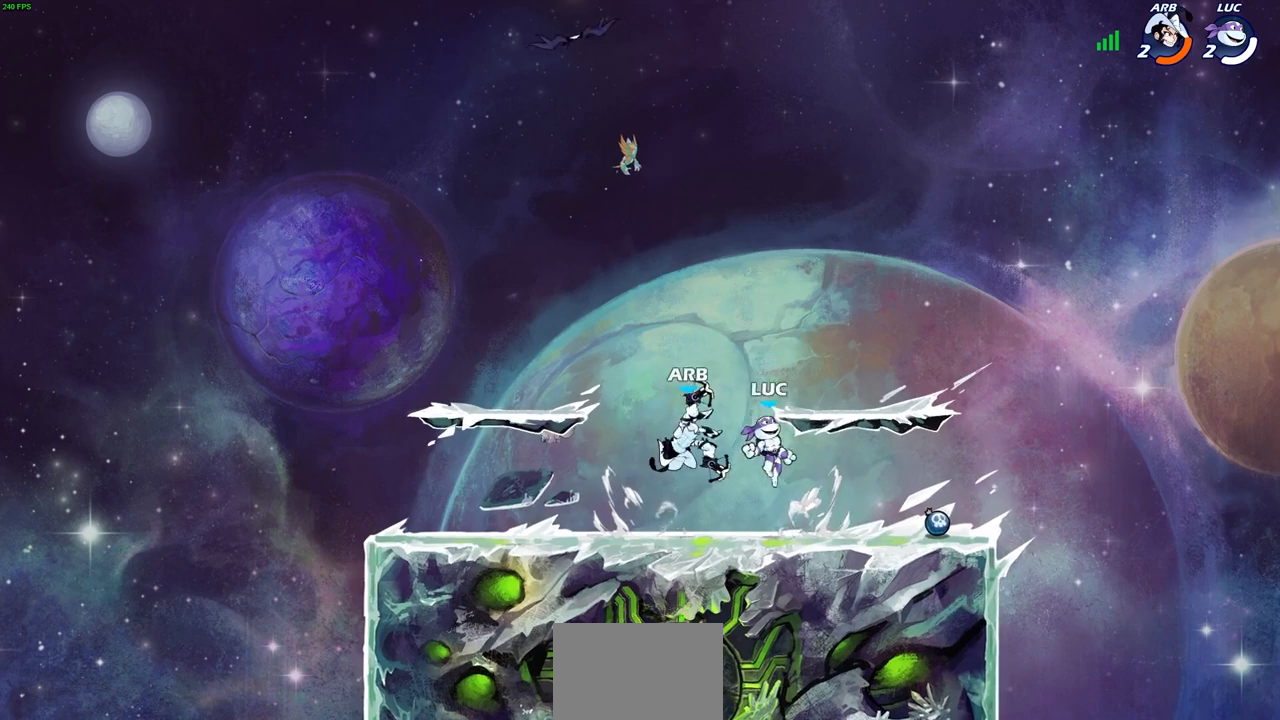
{"buttons": [], "left_stick": "left", "right_stick": "center", "events": [[133, "left_stick", "right"], [300, "R1", "down"], [400, "R1", "up"], [433, "left_stick", "left"]]}
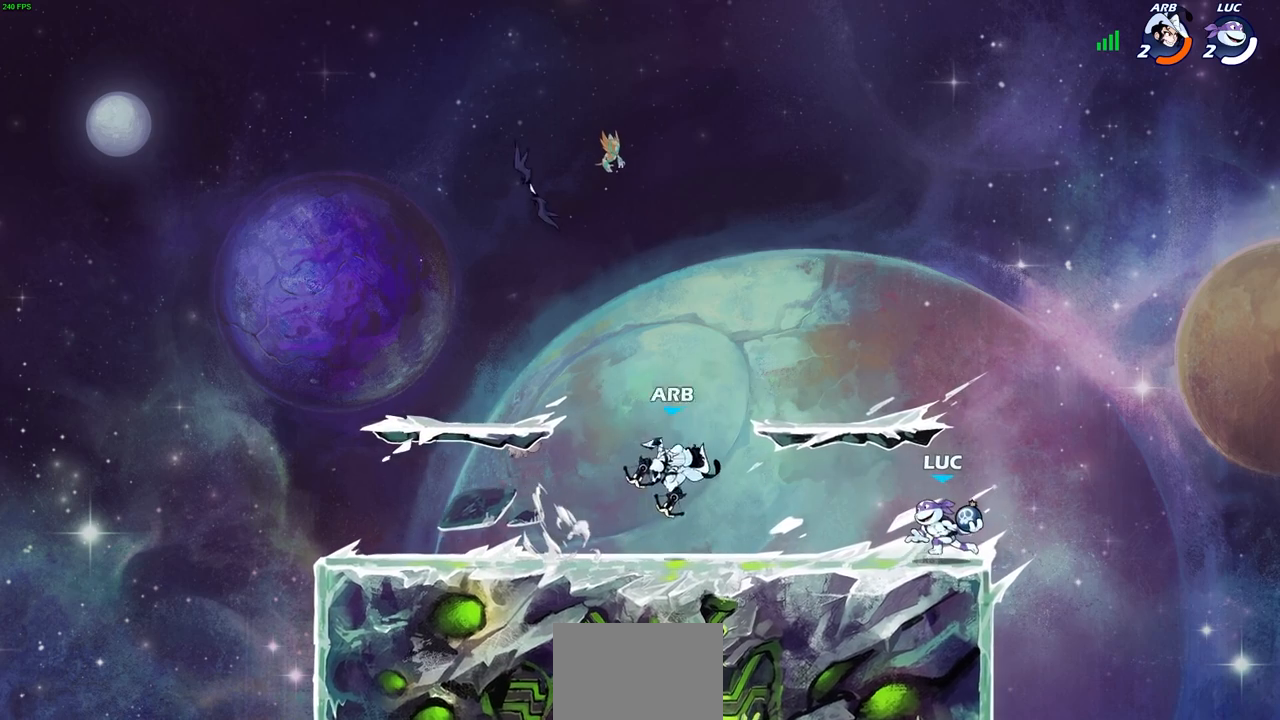
{"buttons": [], "left_stick": "center", "right_stick": "center", "events": [[100, "left_stick", "center"], [200, "CIRCLE", "down"], [250, "CIRCLE", "up"]]}
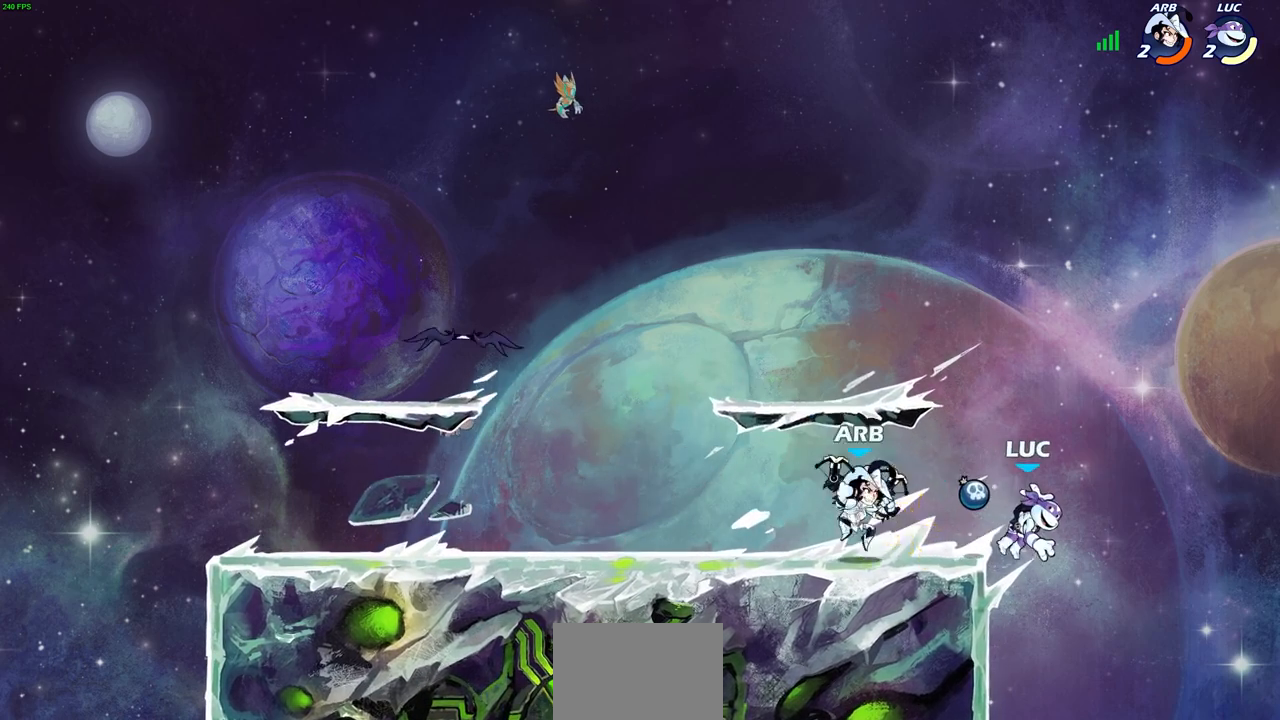
{"buttons": ["R1"], "left_stick": "right", "right_stick": "center", "events": [[317, "CROSS", "down"], [400, "R1", "down"], [400, "left_stick", "right"], [467, "CROSS", "up"]]}
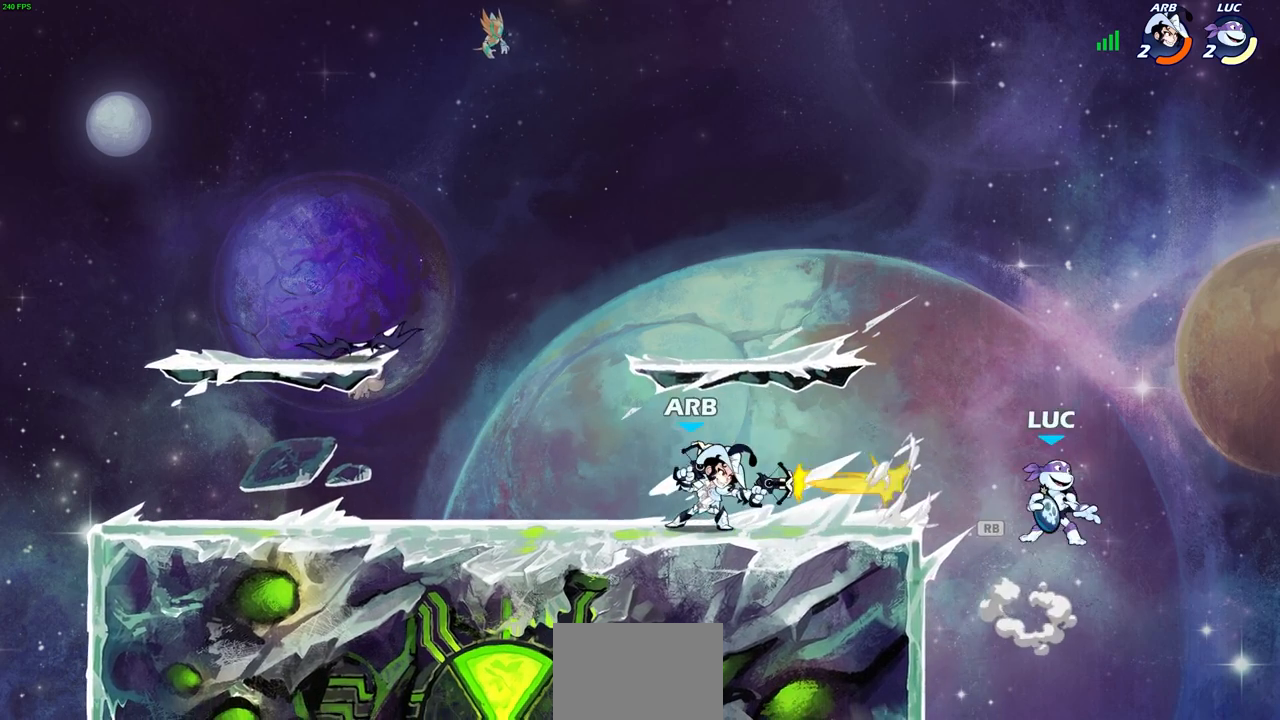
{"buttons": [], "left_stick": "center", "right_stick": "center", "events": [[17, "R1", "up"], [83, "CROSS", "down"], [83, "left_stick", "center"], [150, "left_stick", "left"], [217, "CROSS", "up"], [300, "CIRCLE", "down"], [383, "CIRCLE", "up"], [450, "left_stick", "center"]]}
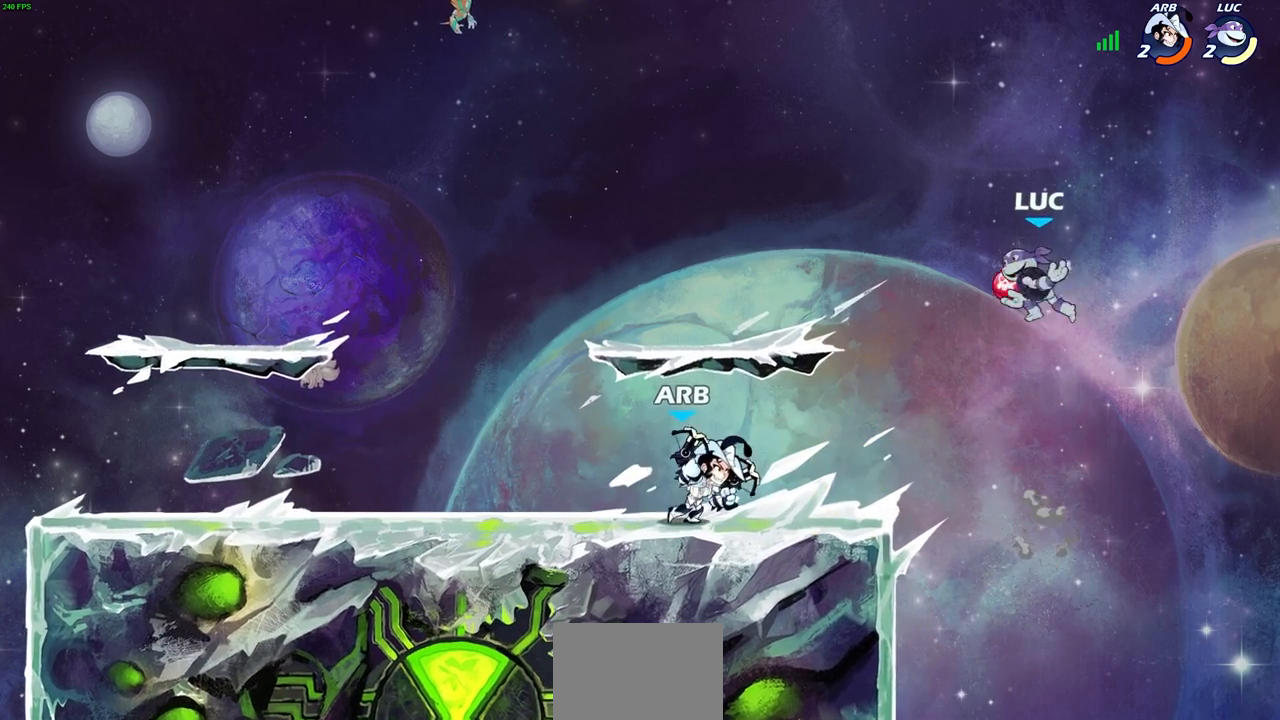
{"buttons": ["R2"], "left_stick": "left", "right_stick": "center", "events": [[300, "left_stick", "down-left"], [450, "left_stick", "left"], [483, "R2", "down"]]}
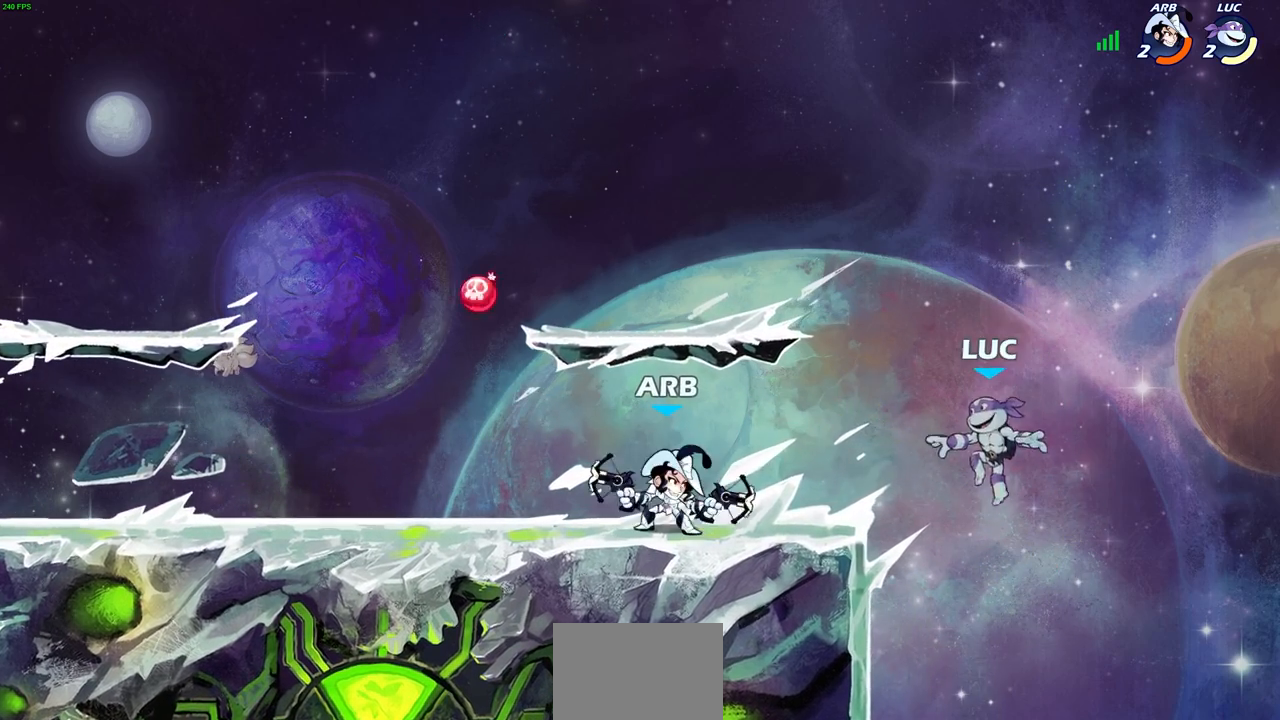
{"buttons": [], "left_stick": "center", "right_stick": "center", "events": [[17, "left_stick", "up-left"], [233, "R2", "up"], [433, "left_stick", "center"]]}
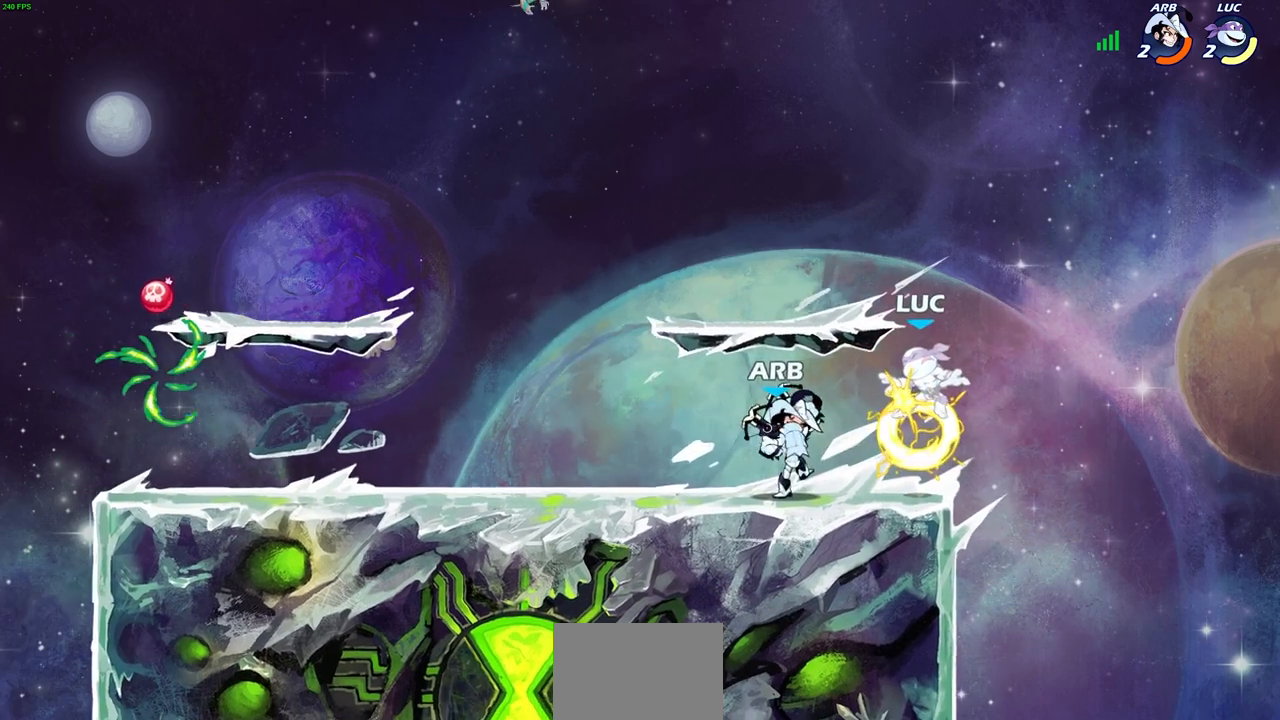
{"buttons": [], "left_stick": "center", "right_stick": "center", "events": []}
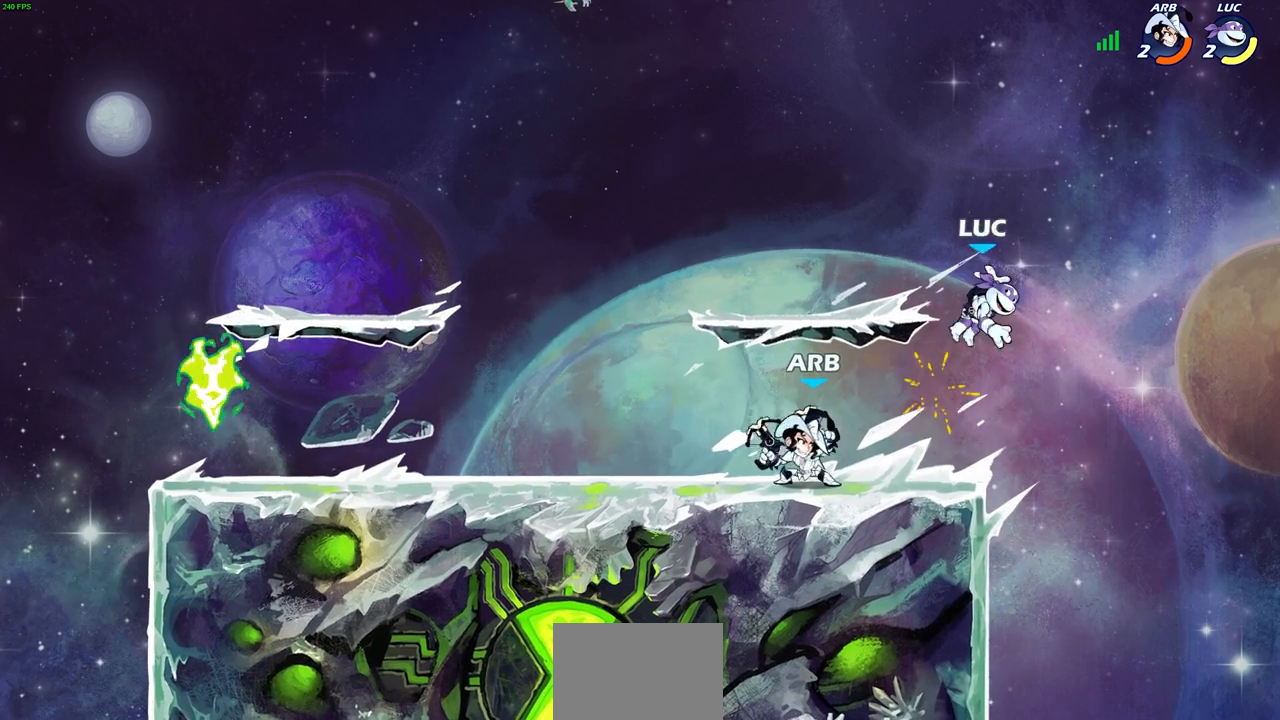
{"buttons": [], "left_stick": "up-left", "right_stick": "center", "events": [[50, "left_stick", "right"], [183, "CROSS", "down"], [450, "CROSS", "up"], [467, "left_stick", "up-left"]]}
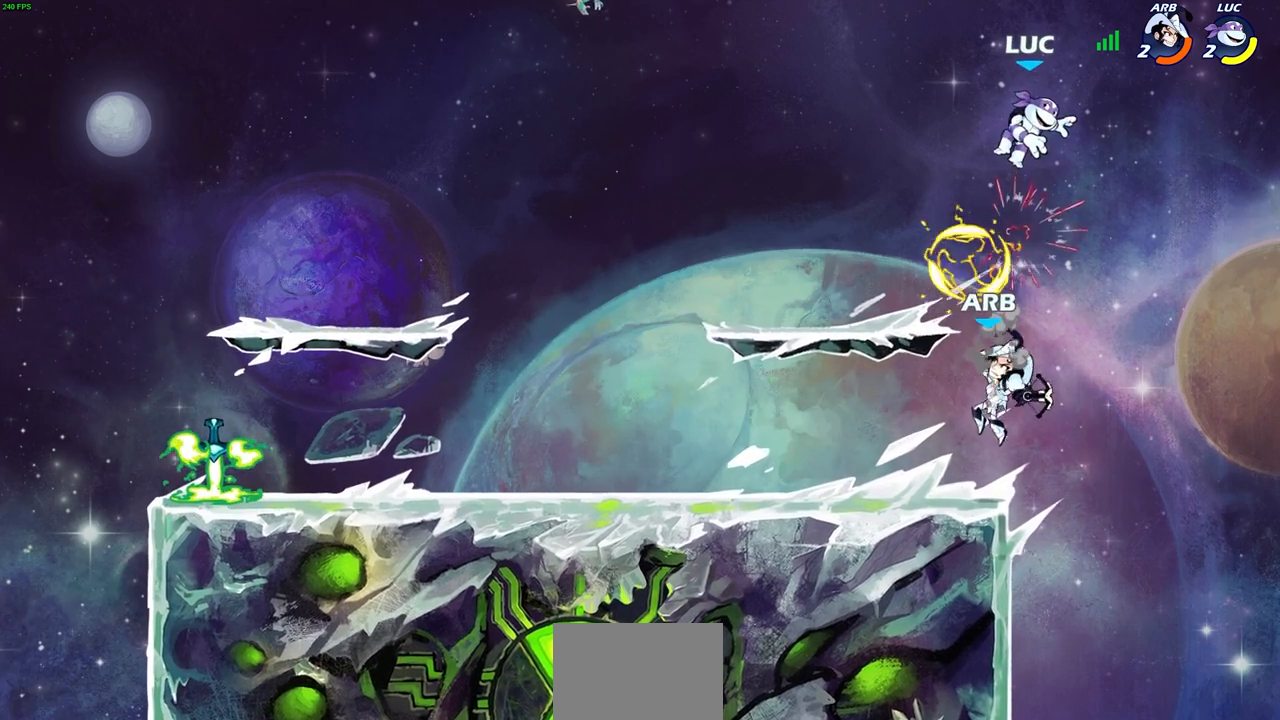
{"buttons": [], "left_stick": "left", "right_stick": "center", "events": [[67, "left_stick", "center"], [167, "left_stick", "right"], [217, "CROSS", "down"], [350, "CROSS", "up"], [350, "left_stick", "up"], [433, "left_stick", "left"]]}
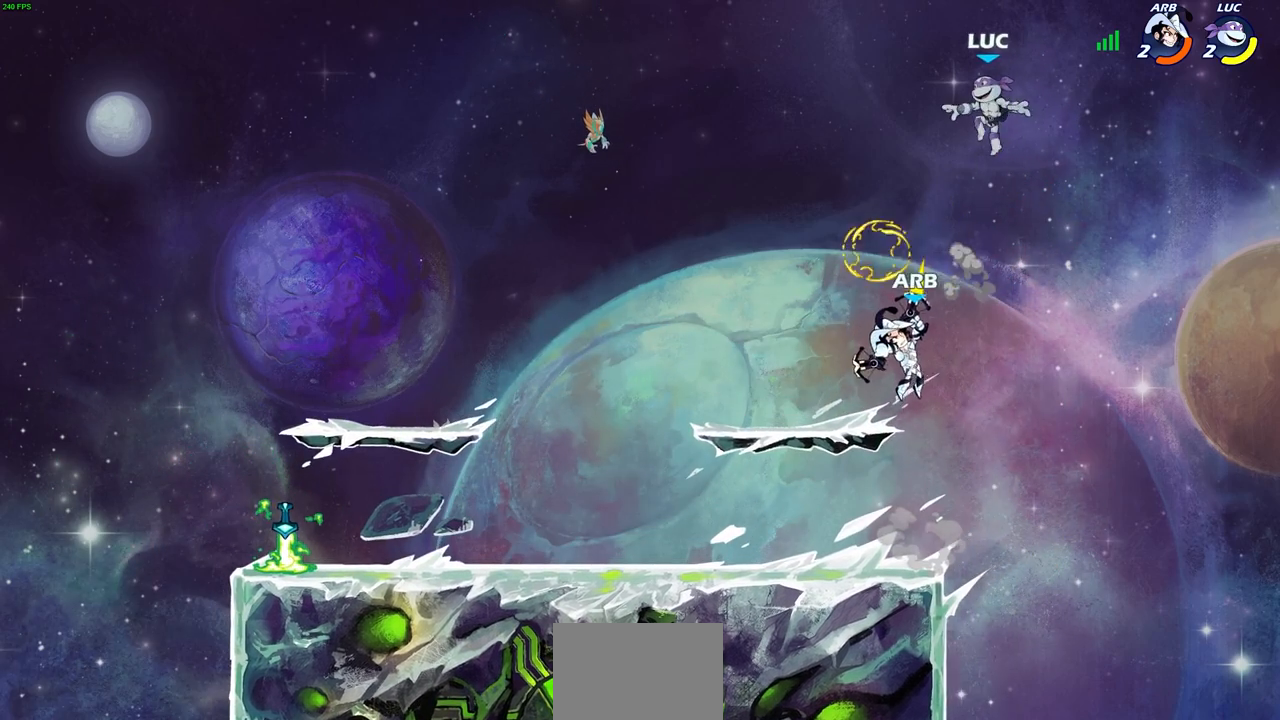
{"buttons": [], "left_stick": "center", "right_stick": "center", "events": [[67, "left_stick", "down"], [183, "left_stick", "down-left"], [300, "SQUARE", "down"], [383, "SQUARE", "up"], [483, "left_stick", "center"]]}
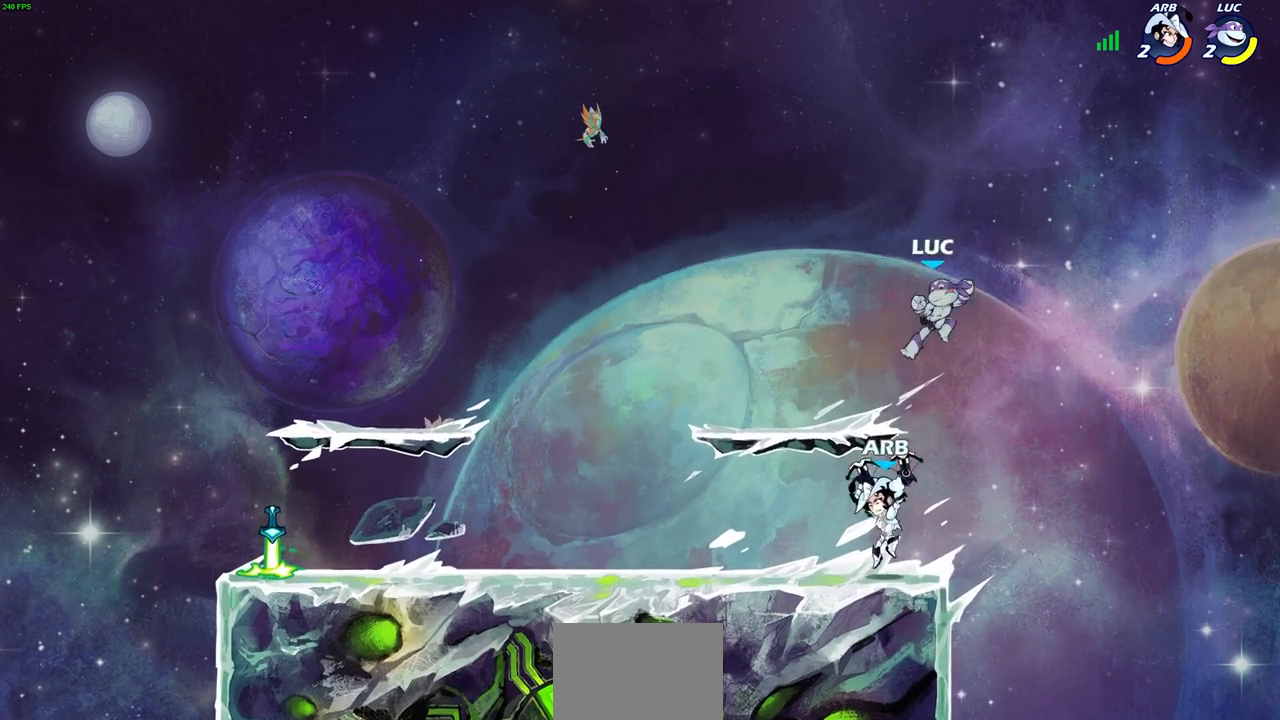
{"buttons": ["CROSS"], "left_stick": "right", "right_stick": "center", "events": [[183, "left_stick", "left"], [367, "left_stick", "up"], [467, "left_stick", "right"], [483, "CROSS", "down"]]}
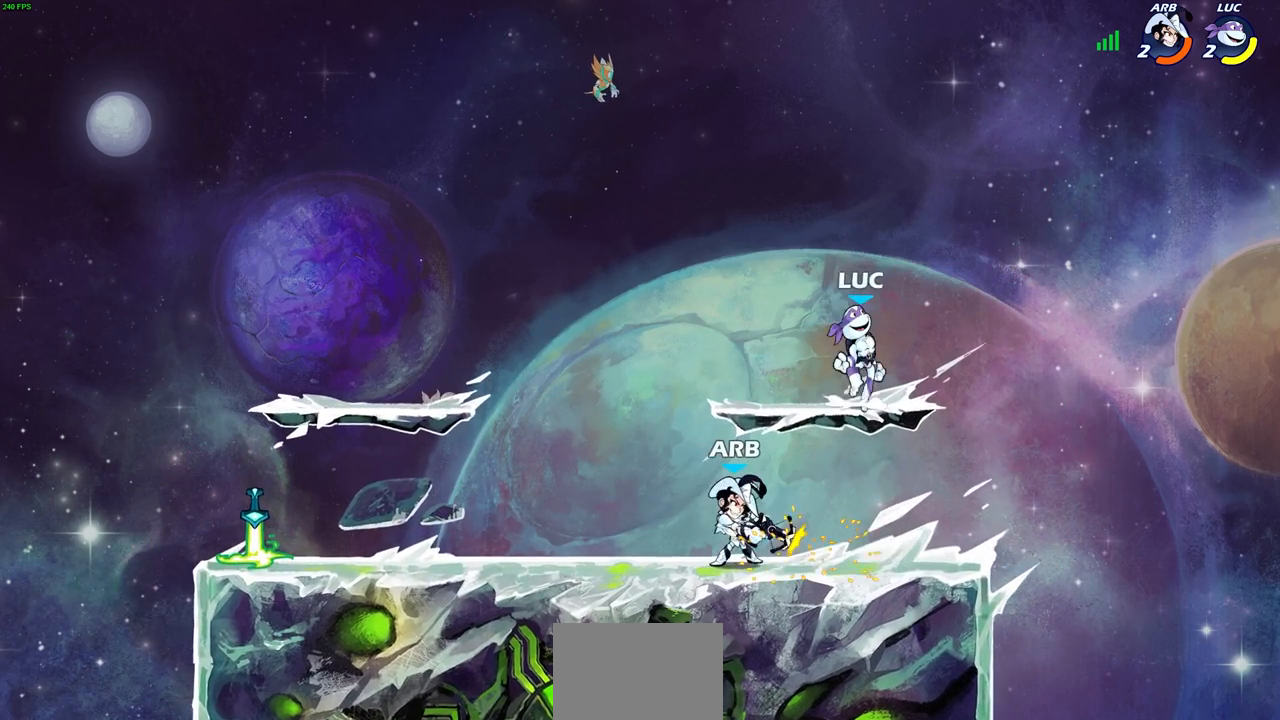
{"buttons": ["SQUARE", "R2"], "left_stick": "down-left", "right_stick": "center", "events": [[133, "CROSS", "up"], [183, "left_stick", "down-left"], [483, "R2", "down"], [500, "SQUARE", "down"]]}
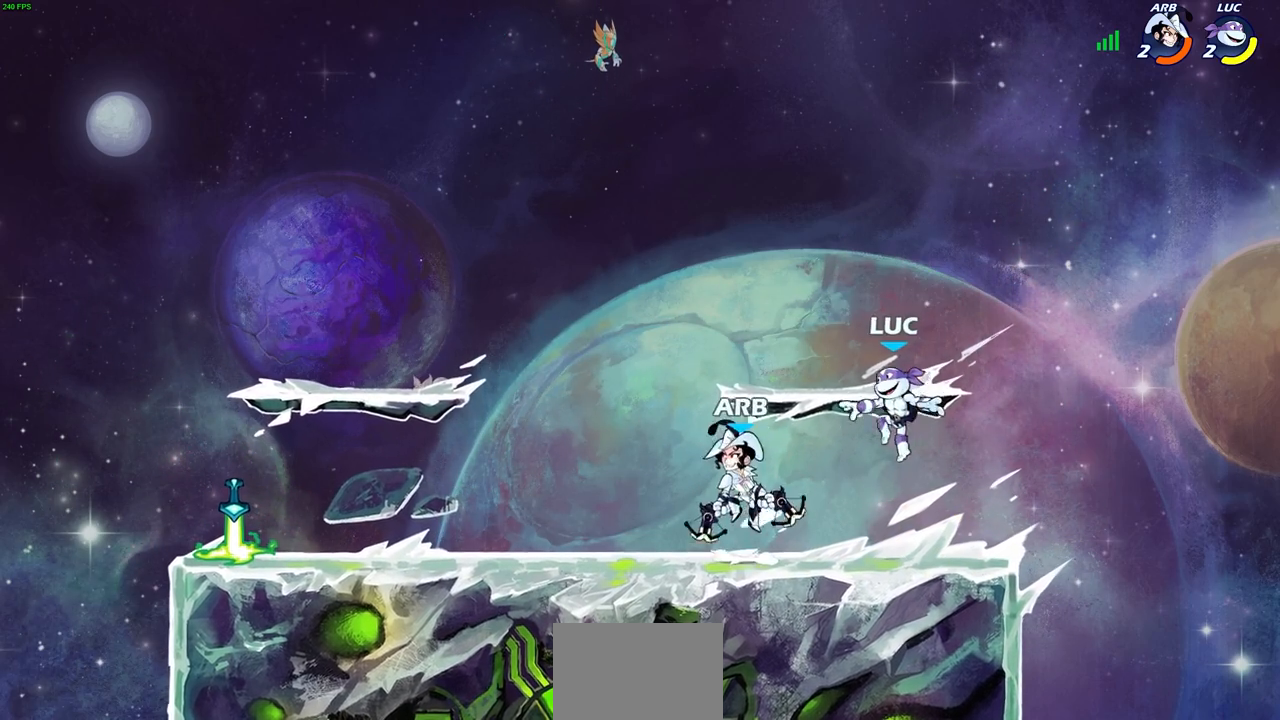
{"buttons": [], "left_stick": "center", "right_stick": "center", "events": [[117, "SQUARE", "up"], [133, "left_stick", "center"], [150, "R2", "up"]]}